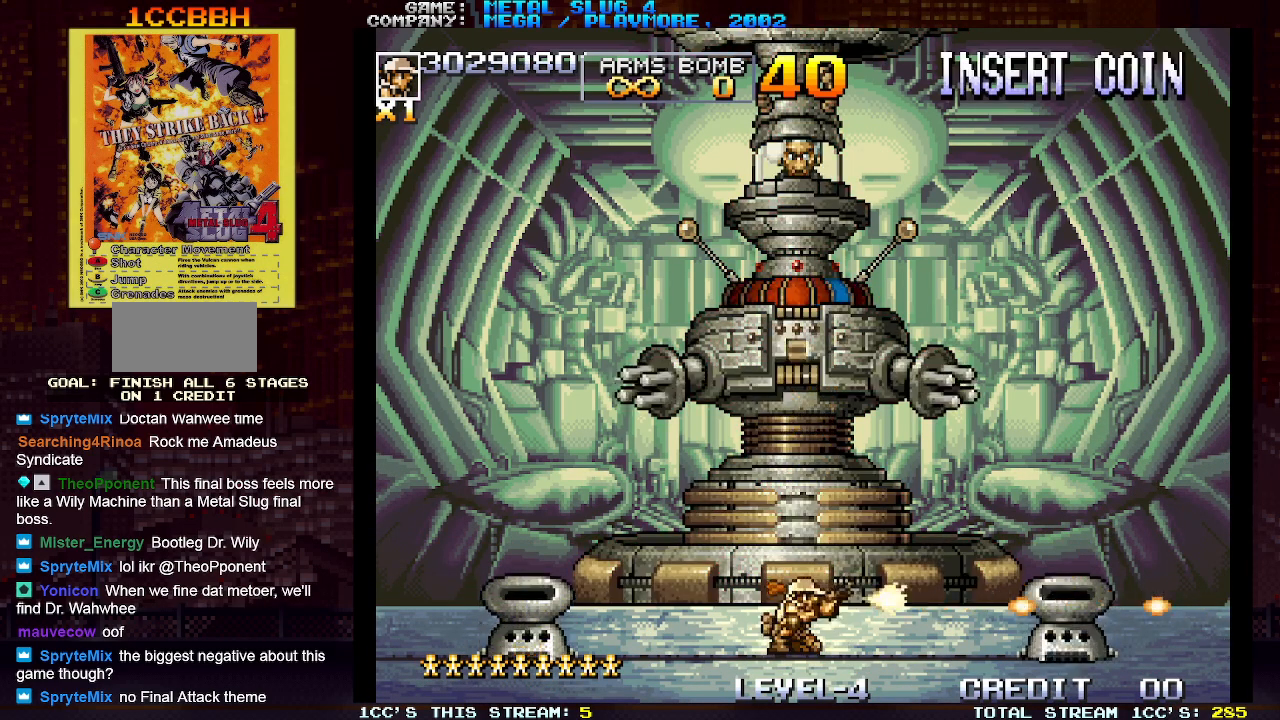
Gameplay with a controller (arcade stick); each line is a JSON object with the inputs held at the frame after it (dt_ms = milliseconds from this image to that frame). "events" lists button and stick changes between this image and that frame as [ms after this image, input, new state], when the widget could be followed in between. Not read: L3 R3.
{"dt_ms": 500, "buttons": ["SQUARE"], "left_stick": "down-left", "events": [[33, "SQUARE", "down"], [83, "SQUARE", "up"], [133, "SQUARE", "down"], [167, "SQUARE", "up"], [200, "left_stick", "down-left"], [217, "SQUARE", "down"], [250, "SQUARE", "up"], [300, "SQUARE", "down"], [350, "SQUARE", "up"], [383, "SQUARE", "down"], [433, "SQUARE", "up"], [483, "SQUARE", "down"]]}
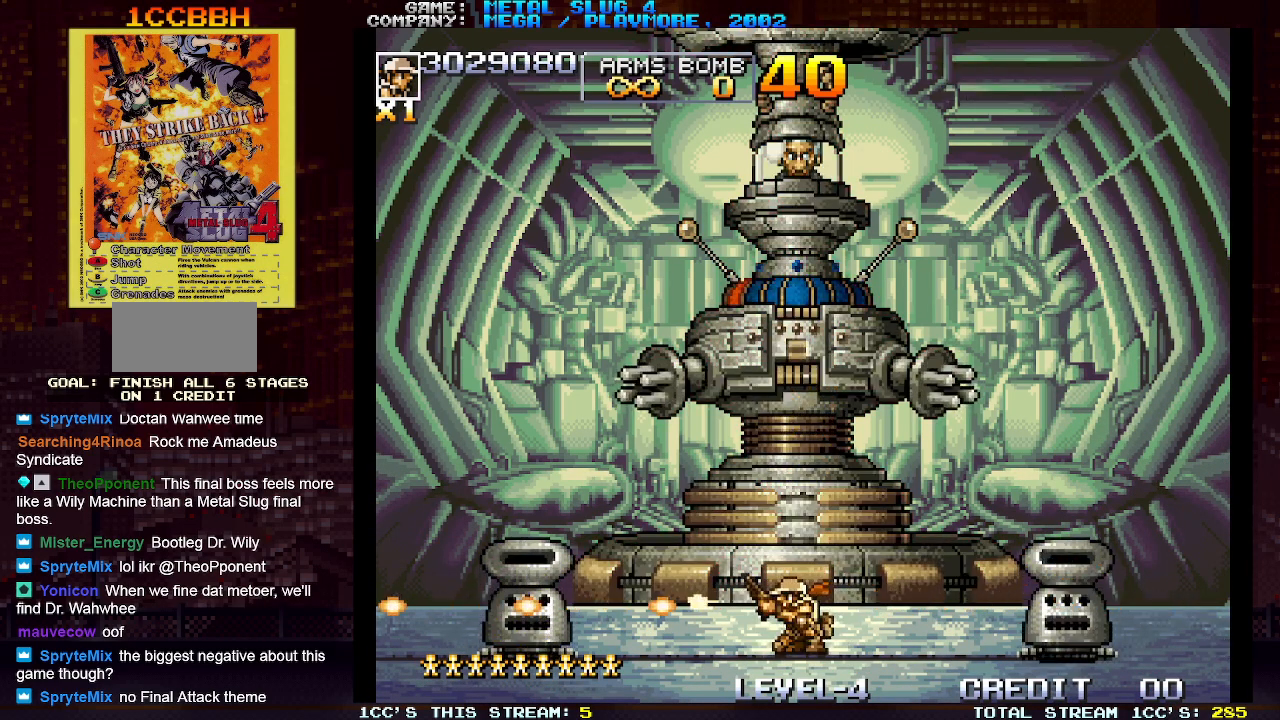
{"dt_ms": 500, "buttons": ["SQUARE"], "left_stick": "down-right", "events": [[17, "SQUARE", "up"], [50, "SQUARE", "down"], [83, "SQUARE", "up"], [150, "SQUARE", "down"], [183, "SQUARE", "up"], [217, "SQUARE", "down"], [267, "SQUARE", "up"], [300, "SQUARE", "down"], [333, "SQUARE", "up"], [333, "left_stick", "down-right"], [383, "SQUARE", "down"], [417, "SQUARE", "up"], [483, "SQUARE", "down"]]}
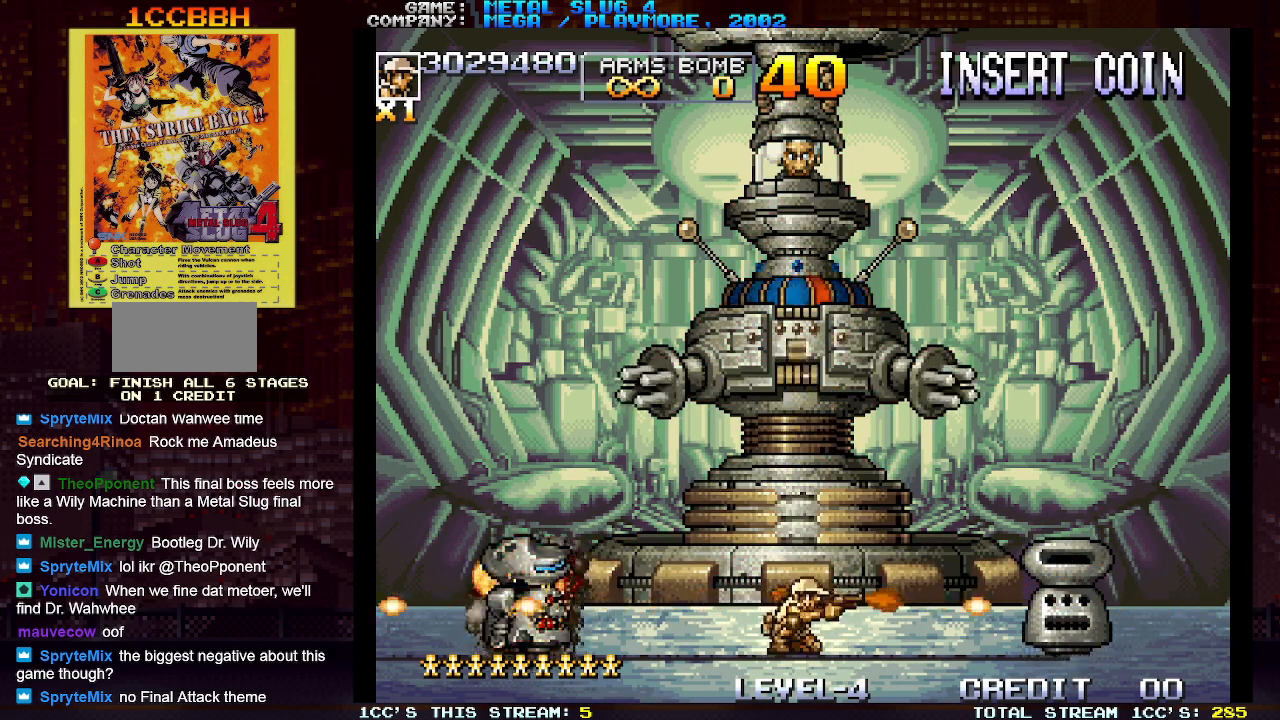
{"dt_ms": 500, "buttons": [], "left_stick": "down-right", "events": [[17, "SQUARE", "up"], [50, "SQUARE", "down"], [100, "SQUARE", "up"], [117, "SQUARE", "down"], [167, "SQUARE", "up"], [217, "SQUARE", "down"], [250, "SQUARE", "up"], [300, "SQUARE", "down"], [333, "SQUARE", "up"], [367, "SQUARE", "down"], [417, "SQUARE", "up"], [450, "SQUARE", "down"], [500, "SQUARE", "up"]]}
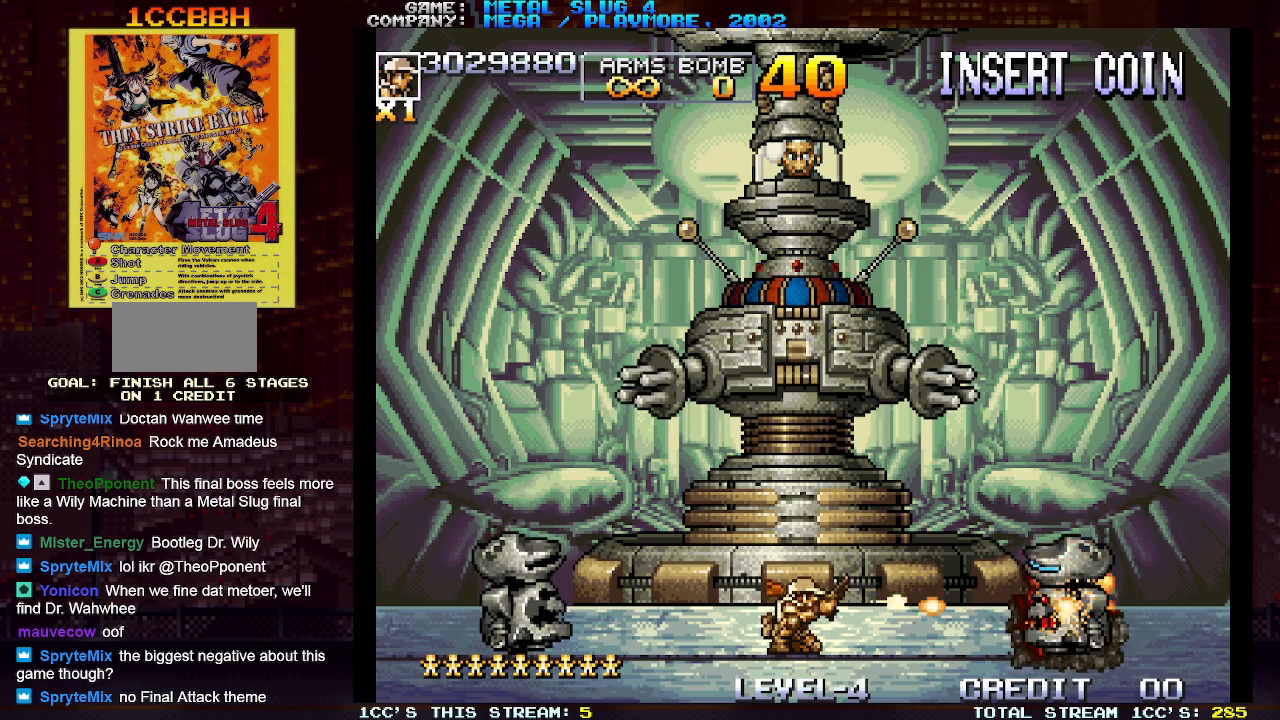
{"dt_ms": 500, "buttons": [], "left_stick": "down-right", "events": [[17, "left_stick", "down-left"], [50, "SQUARE", "down"], [83, "SQUARE", "up"], [133, "SQUARE", "down"], [167, "SQUARE", "up"], [217, "SQUARE", "down"], [250, "SQUARE", "up"], [283, "SQUARE", "down"], [333, "SQUARE", "up"], [333, "left_stick", "down-right"], [367, "SQUARE", "down"], [417, "SQUARE", "up"], [450, "SQUARE", "down"], [500, "SQUARE", "up"]]}
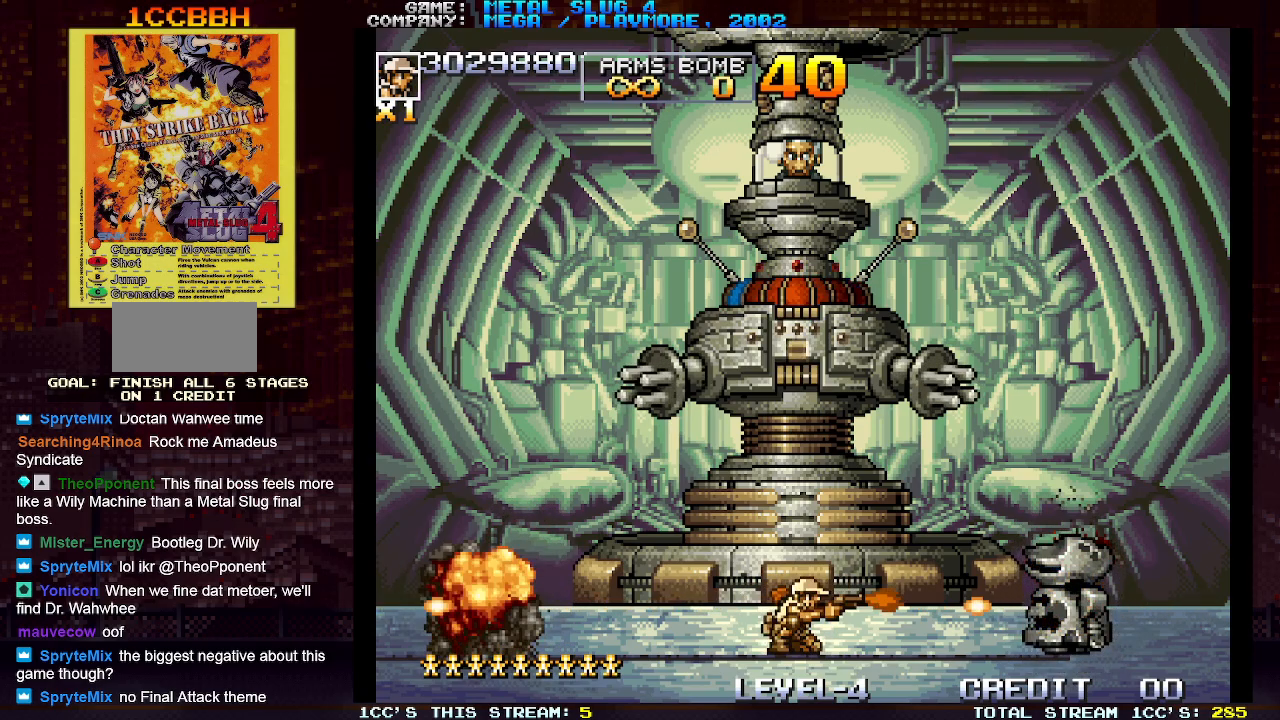
{"dt_ms": 500, "buttons": [], "left_stick": "up", "events": [[50, "SQUARE", "down"], [83, "SQUARE", "up"], [133, "SQUARE", "down"], [167, "SQUARE", "up"], [217, "SQUARE", "down"], [250, "SQUARE", "up"], [267, "left_stick", "up"], [283, "SQUARE", "down"], [333, "SQUARE", "up"], [383, "SQUARE", "down"], [417, "SQUARE", "up"], [467, "SQUARE", "down"], [500, "SQUARE", "up"]]}
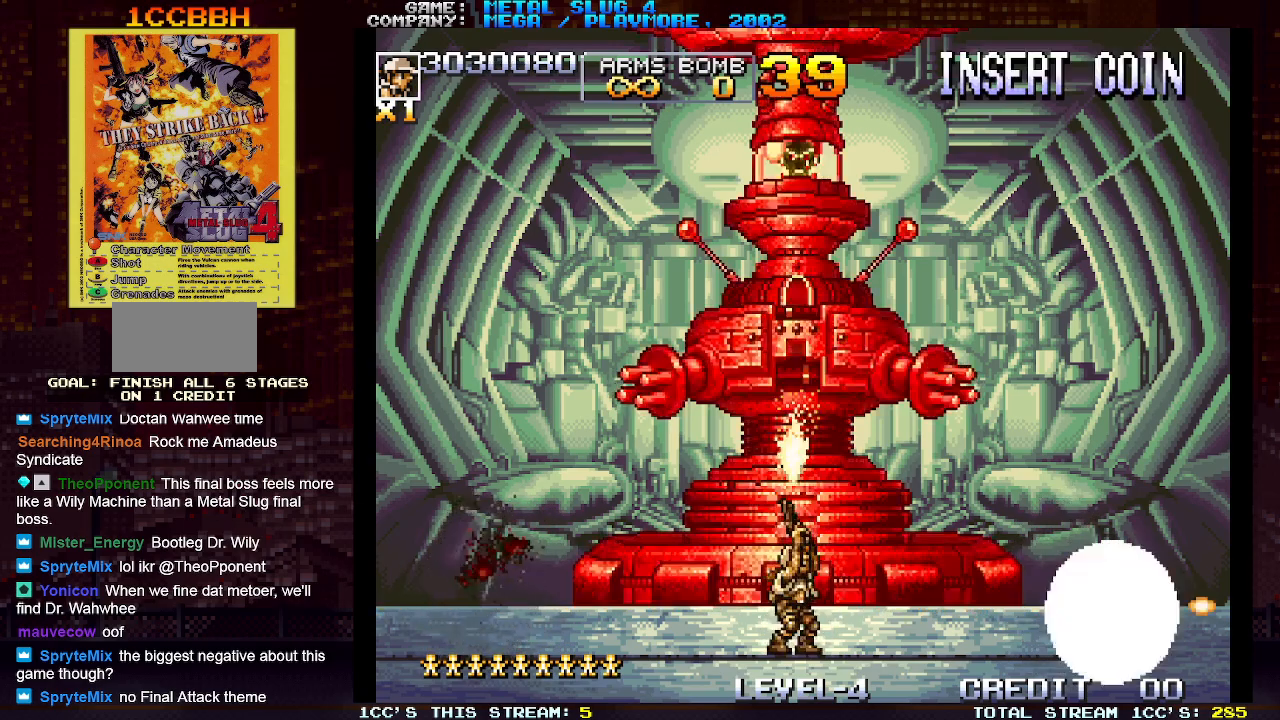
{"dt_ms": 500, "buttons": ["SQUARE"], "left_stick": "up", "events": [[50, "SQUARE", "down"], [100, "SQUARE", "up"], [150, "SQUARE", "down"], [183, "SQUARE", "up"], [217, "SQUARE", "down"], [283, "SQUARE", "up"], [333, "SQUARE", "down"], [367, "SQUARE", "up"], [417, "SQUARE", "down"], [467, "SQUARE", "up"], [500, "SQUARE", "down"]]}
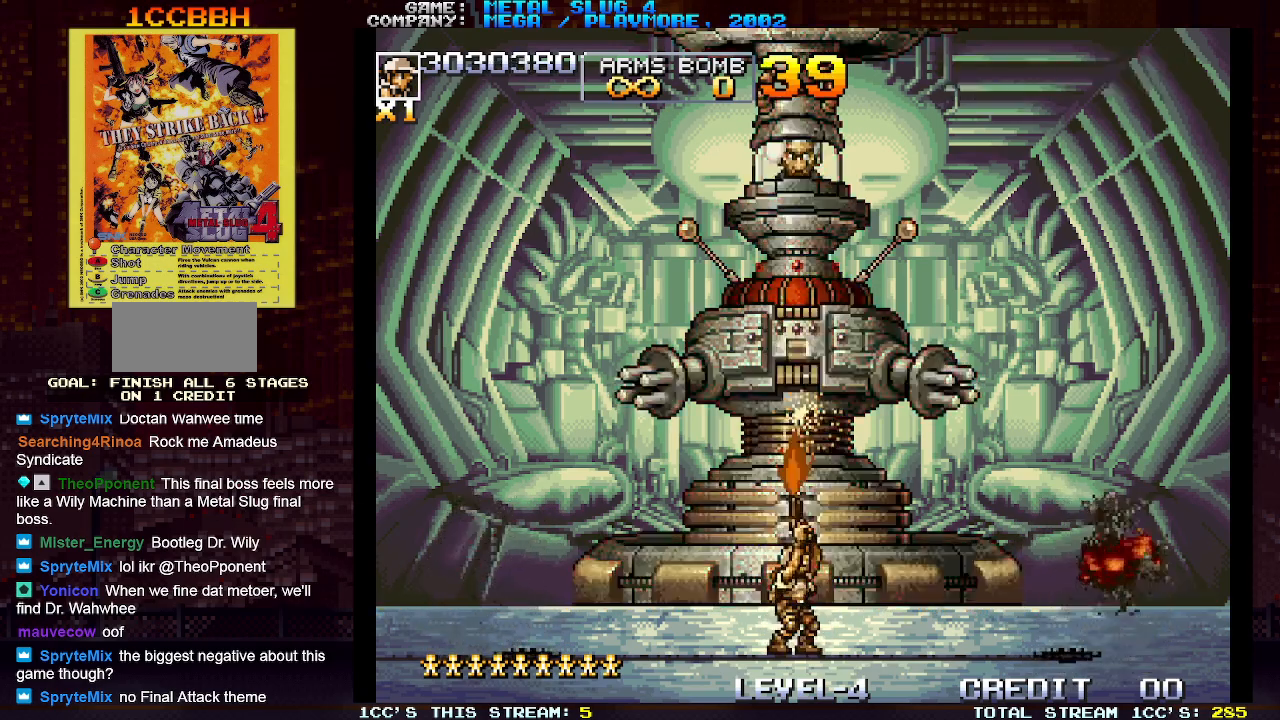
{"dt_ms": 500, "buttons": ["SQUARE"], "left_stick": "up", "events": [[50, "SQUARE", "up"], [100, "SQUARE", "down"], [150, "SQUARE", "up"], [200, "SQUARE", "down"], [233, "SQUARE", "up"], [283, "SQUARE", "down"], [333, "SQUARE", "up"], [383, "SQUARE", "down"], [417, "SQUARE", "up"], [467, "SQUARE", "down"]]}
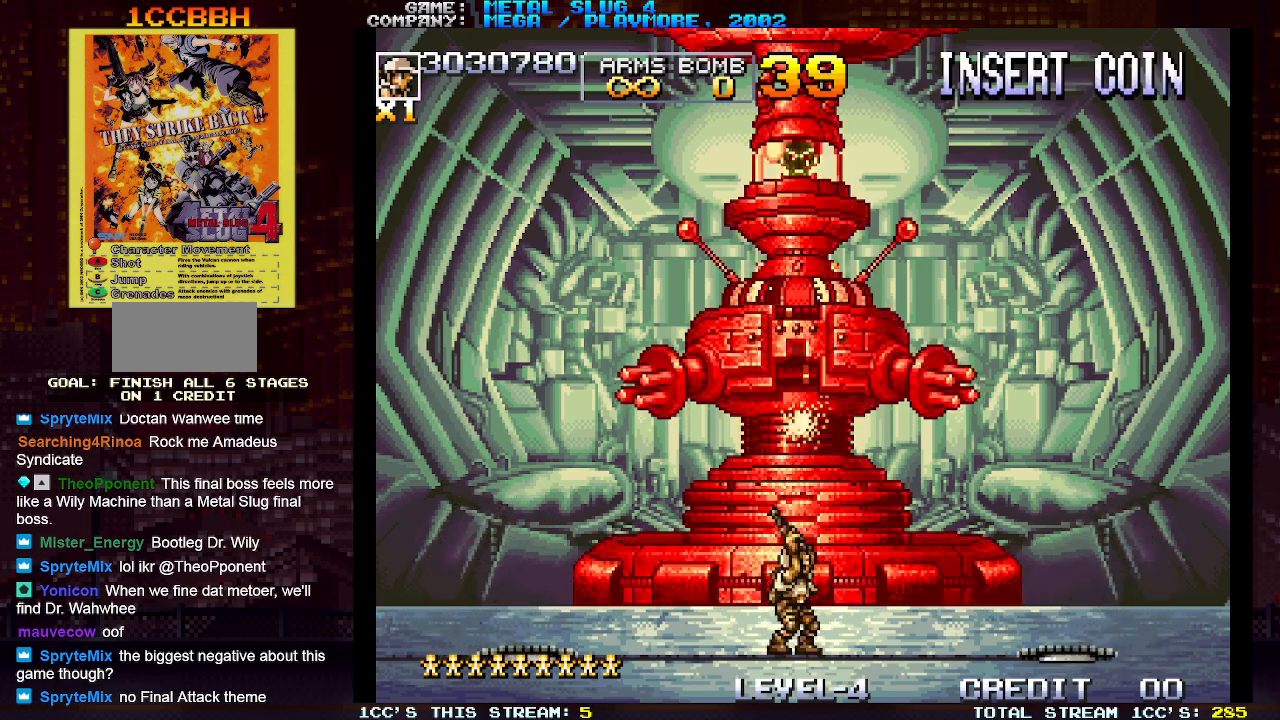
{"dt_ms": 500, "buttons": ["SQUARE"], "left_stick": "down", "events": [[17, "SQUARE", "up"], [67, "SQUARE", "down"], [100, "SQUARE", "up"], [150, "SQUARE", "down"], [200, "SQUARE", "up"], [250, "SQUARE", "down"], [283, "SQUARE", "up"], [317, "SQUARE", "down"], [367, "SQUARE", "up"], [417, "SQUARE", "down"], [450, "SQUARE", "up"], [500, "SQUARE", "down"], [500, "left_stick", "down"]]}
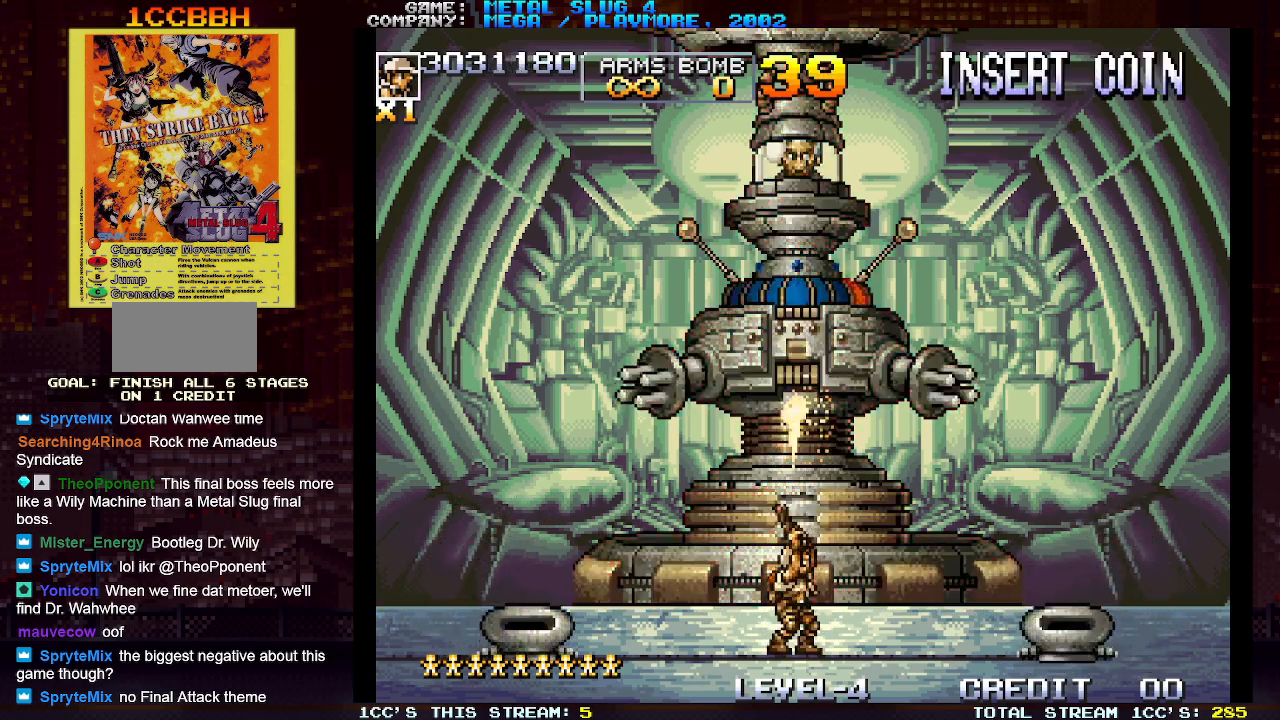
{"dt_ms": 500, "buttons": [], "left_stick": "down", "events": [[17, "SQUARE", "up"], [17, "left_stick", "down-left"], [83, "SQUARE", "down"], [117, "SQUARE", "up"], [150, "SQUARE", "down"], [200, "SQUARE", "up"], [250, "SQUARE", "down"], [283, "SQUARE", "up"], [333, "SQUARE", "down"], [383, "SQUARE", "up"], [450, "SQUARE", "down"], [450, "left_stick", "down"], [483, "SQUARE", "up"]]}
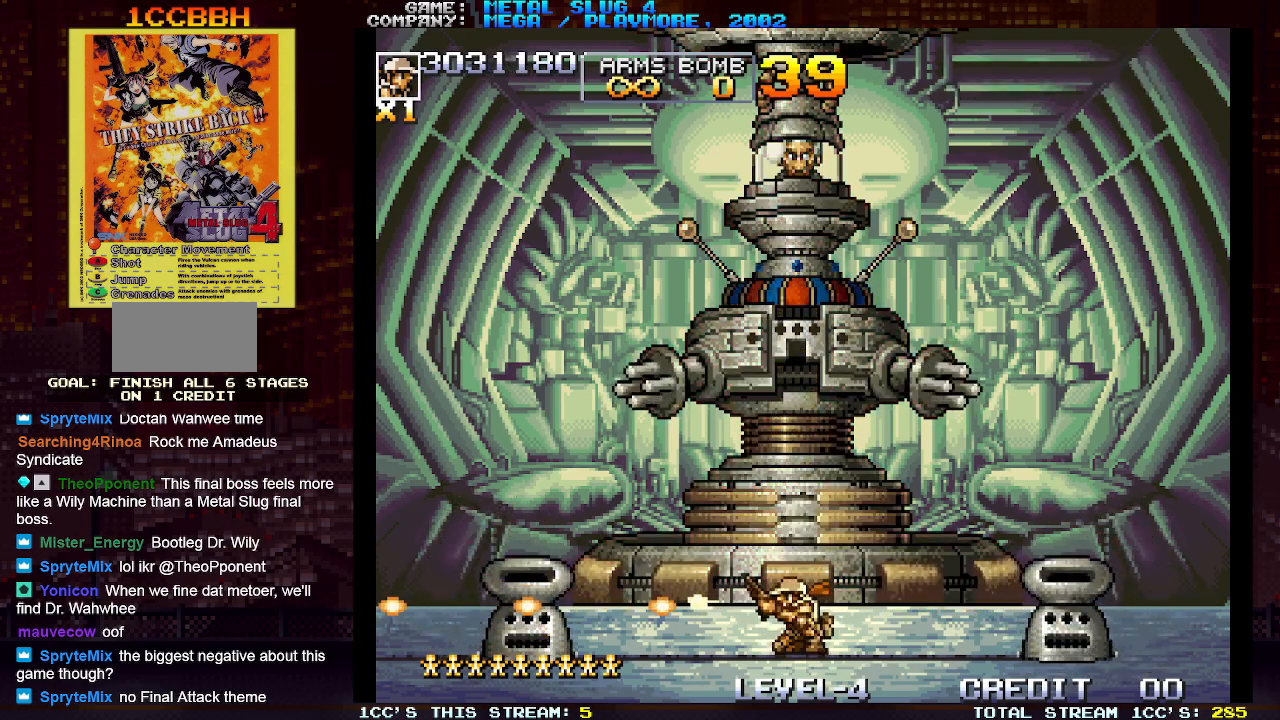
{"dt_ms": 500, "buttons": [], "left_stick": "down", "events": [[17, "SQUARE", "down"], [50, "SQUARE", "up"], [117, "SQUARE", "down"], [167, "SQUARE", "up"], [183, "SQUARE", "down"], [233, "SQUARE", "up"], [300, "SQUARE", "down"], [333, "SQUARE", "up"], [367, "SQUARE", "down"], [417, "SQUARE", "up"], [467, "SQUARE", "down"], [500, "SQUARE", "up"]]}
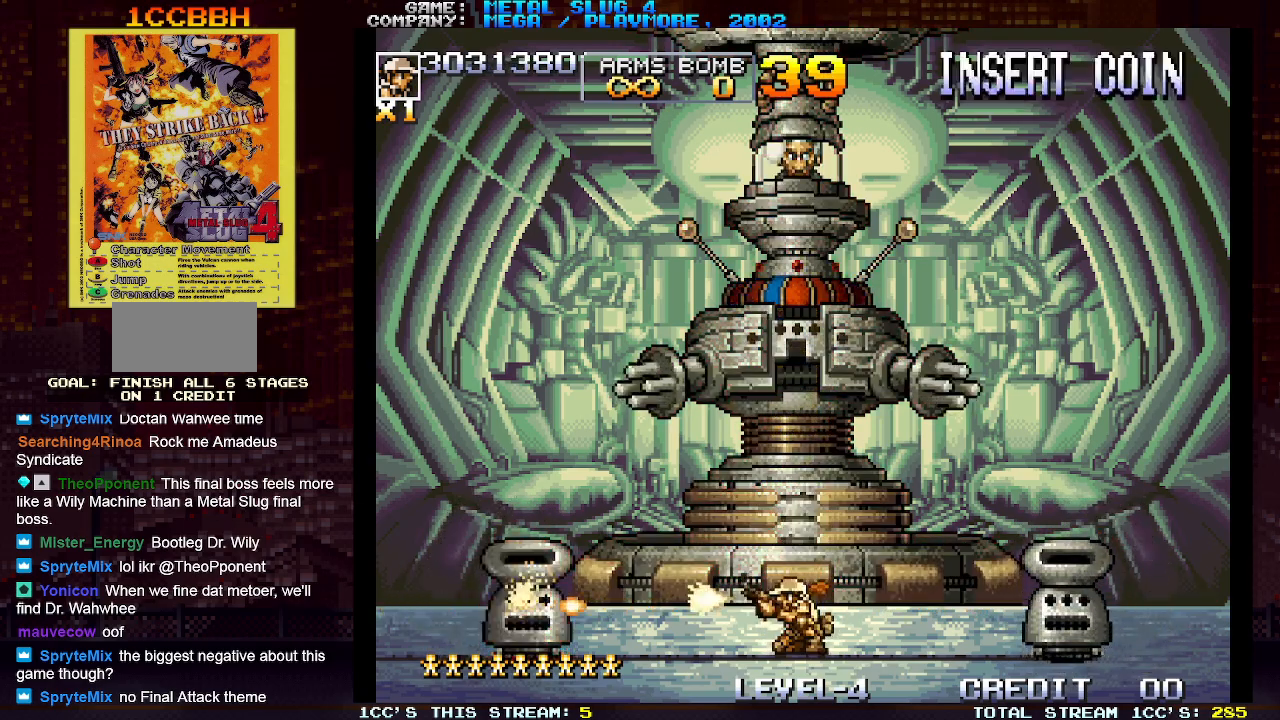
{"dt_ms": 500, "buttons": ["SQUARE"], "left_stick": "down-right", "events": [[50, "SQUARE", "down"], [100, "SQUARE", "up"], [133, "SQUARE", "down"], [167, "left_stick", "down-right"], [183, "SQUARE", "up"], [233, "SQUARE", "down"], [267, "SQUARE", "up"], [317, "SQUARE", "down"], [350, "SQUARE", "up"], [400, "SQUARE", "down"], [433, "SQUARE", "up"], [483, "SQUARE", "down"]]}
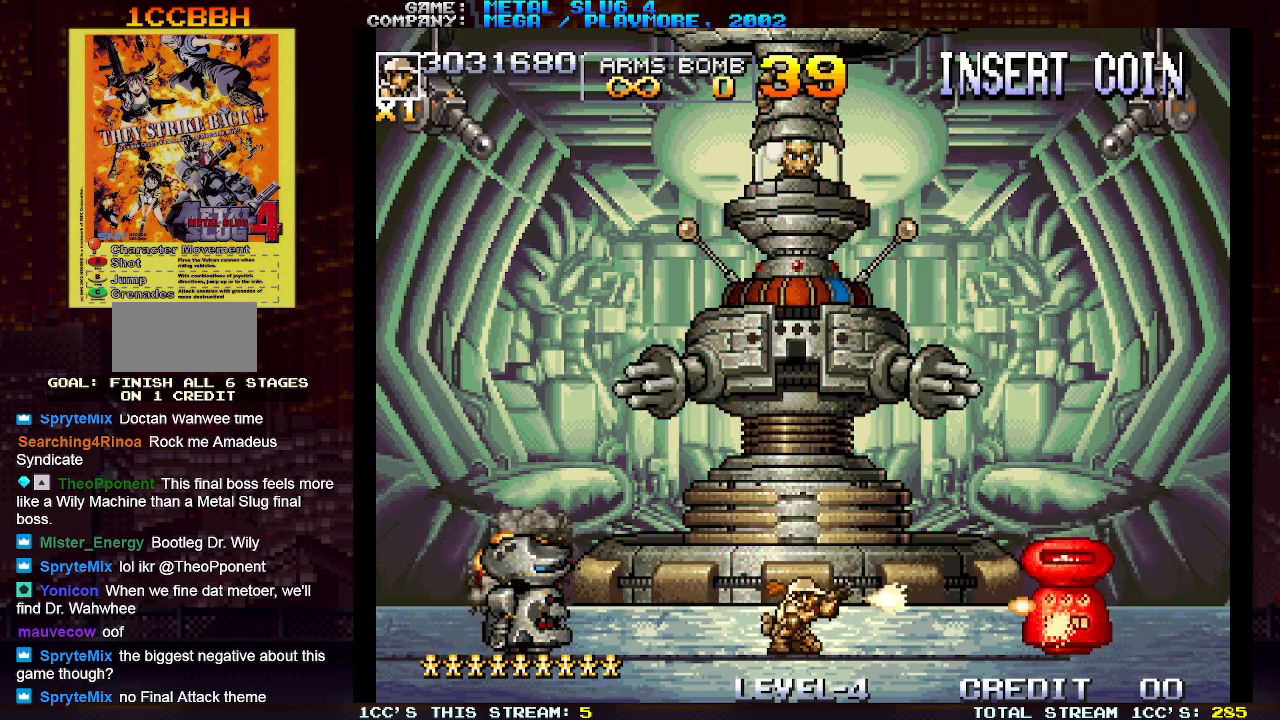
{"dt_ms": 500, "buttons": ["SQUARE"], "left_stick": "down-right", "events": [[17, "SQUARE", "up"], [67, "SQUARE", "down"], [117, "SQUARE", "up"], [150, "SQUARE", "down"], [200, "SQUARE", "up"], [233, "SQUARE", "down"], [283, "left_stick", "down-left"], [300, "SQUARE", "up"], [333, "SQUARE", "down"], [383, "SQUARE", "up"], [417, "SQUARE", "down"], [450, "SQUARE", "up"], [500, "SQUARE", "down"], [500, "left_stick", "down-right"]]}
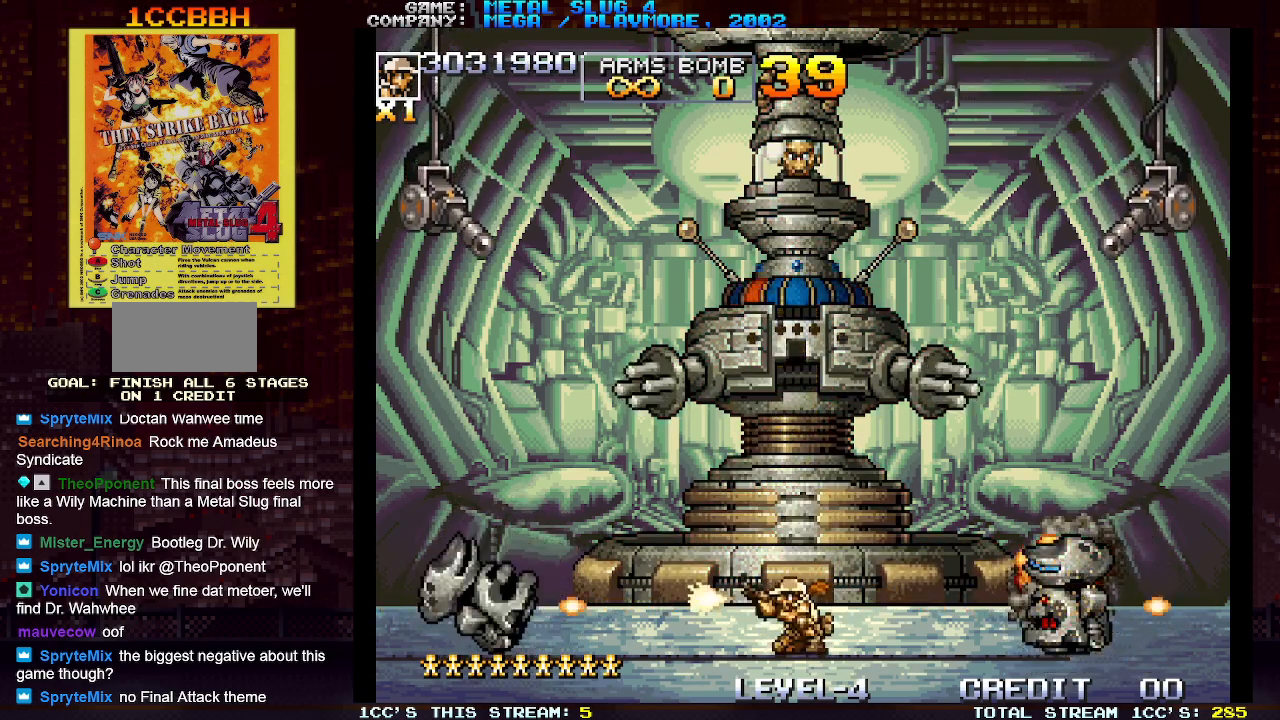
{"dt_ms": 1000, "buttons": [], "left_stick": "up-right"}
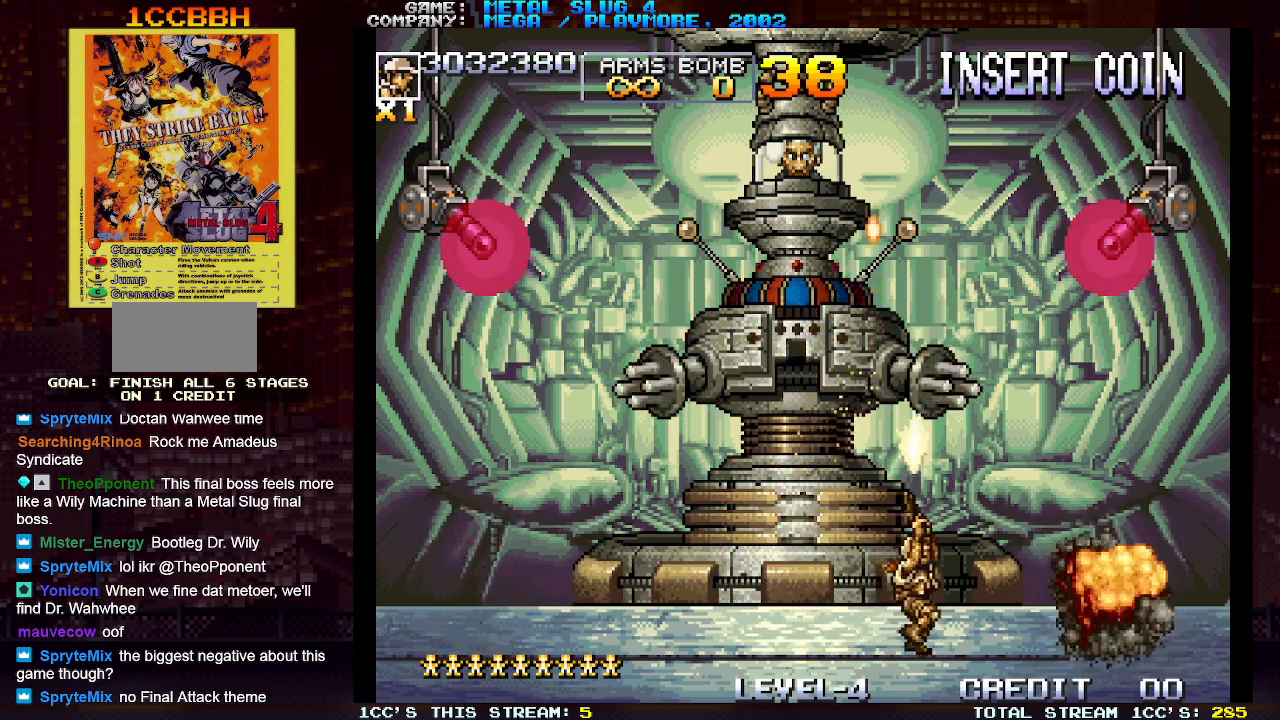
{"dt_ms": 500, "buttons": [], "left_stick": "right", "events": [[400, "left_stick", "right"]]}
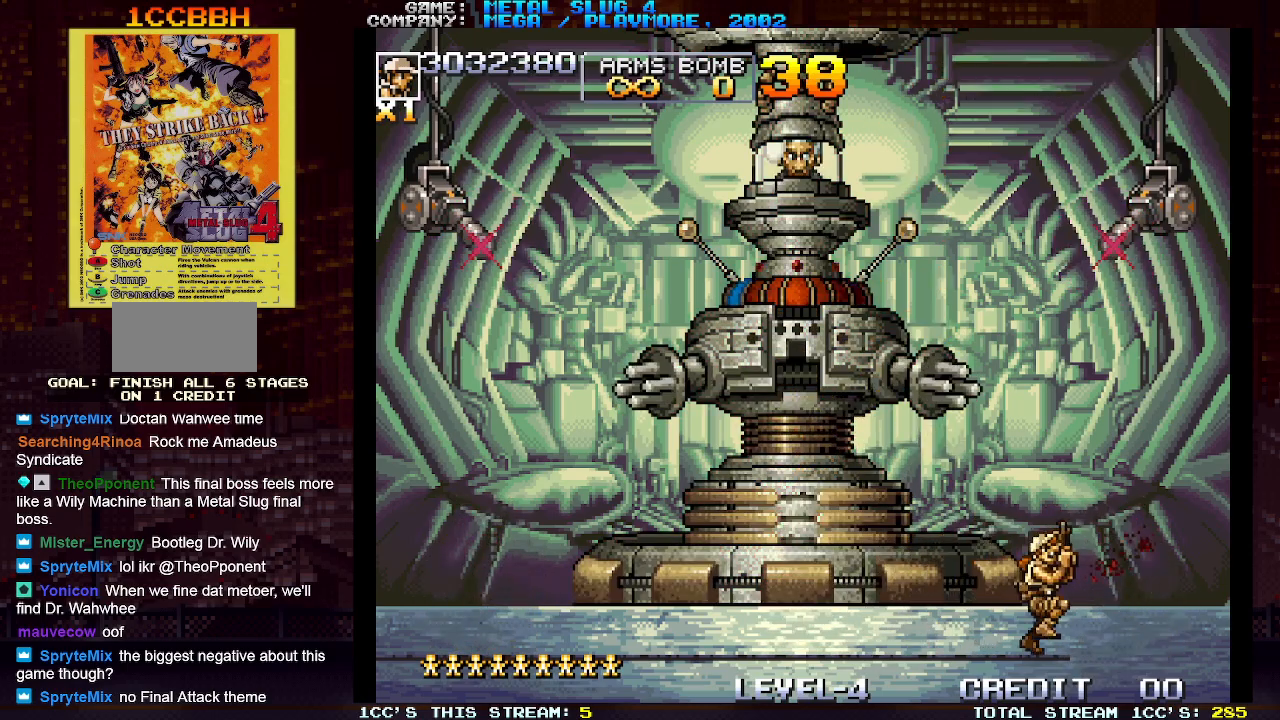
{"dt_ms": 500, "buttons": [], "left_stick": "center", "events": [[167, "left_stick", "left"], [250, "left_stick", "center"]]}
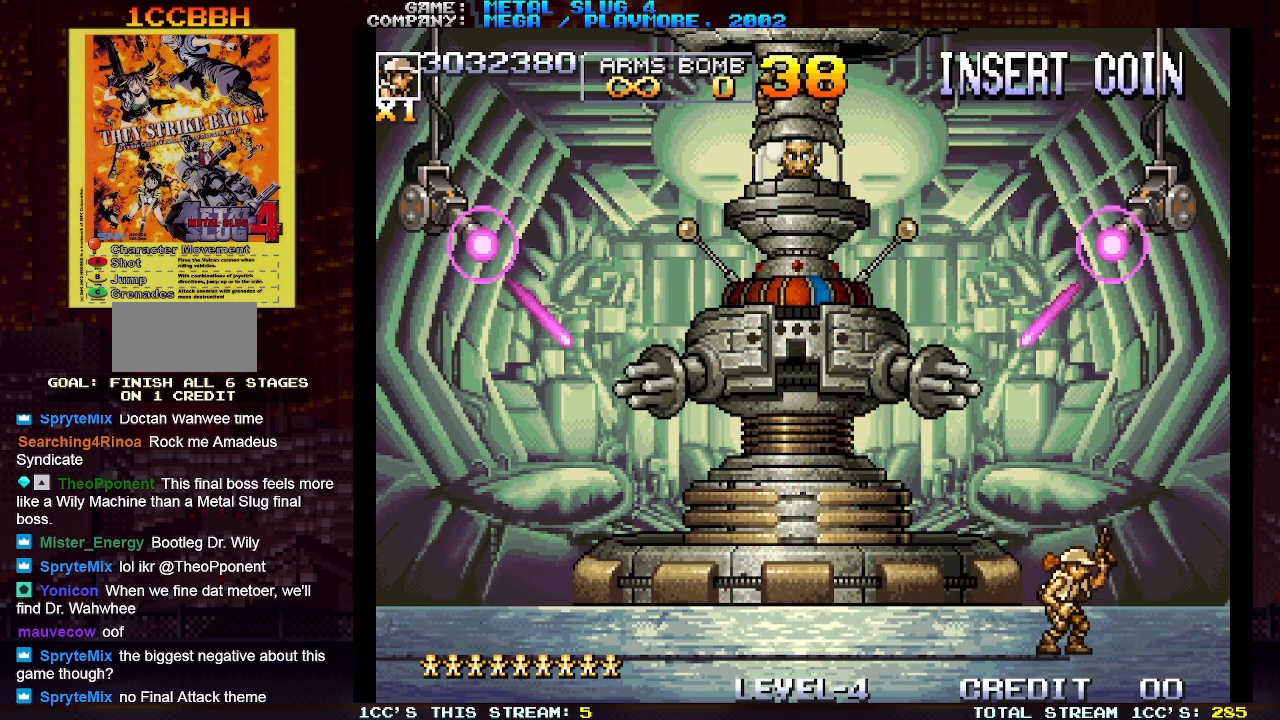
{"dt_ms": 500, "buttons": [], "left_stick": "center", "events": [[83, "left_stick", "right"], [217, "left_stick", "center"], [267, "left_stick", "left"], [350, "left_stick", "center"]]}
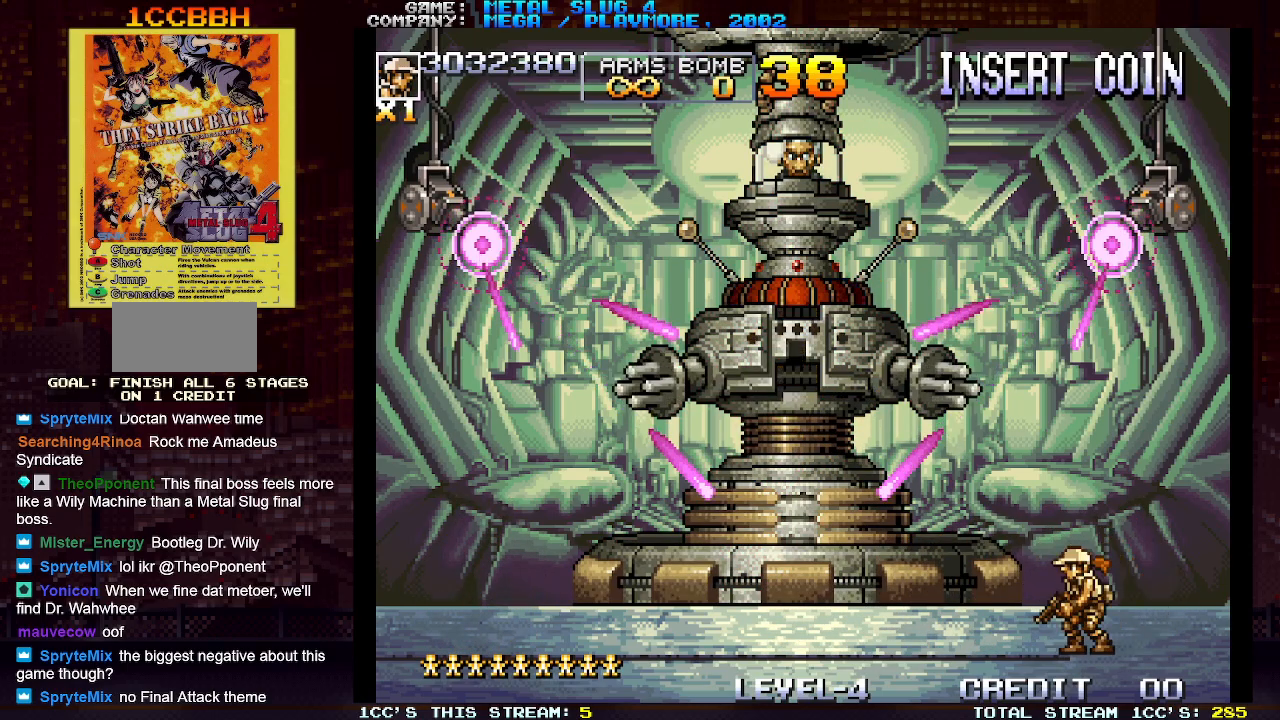
{"dt_ms": 500, "buttons": [], "left_stick": "center", "events": []}
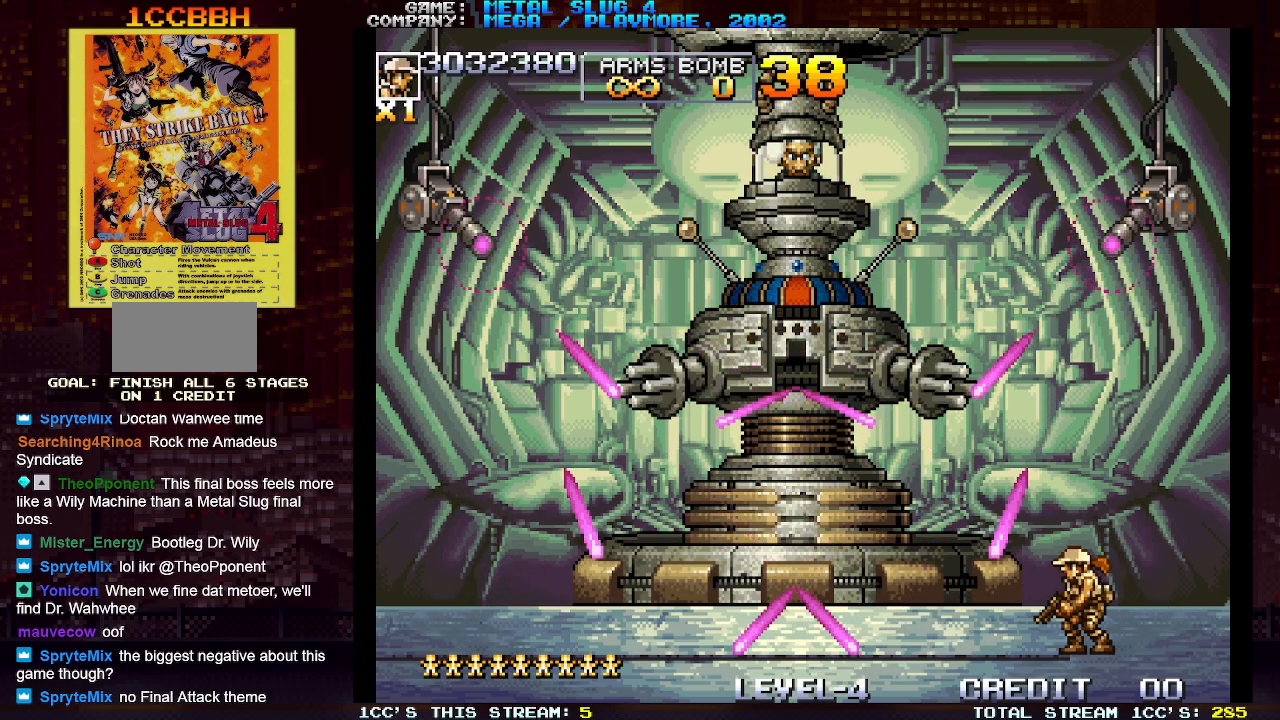
{"dt_ms": 500, "buttons": [], "left_stick": "center", "events": []}
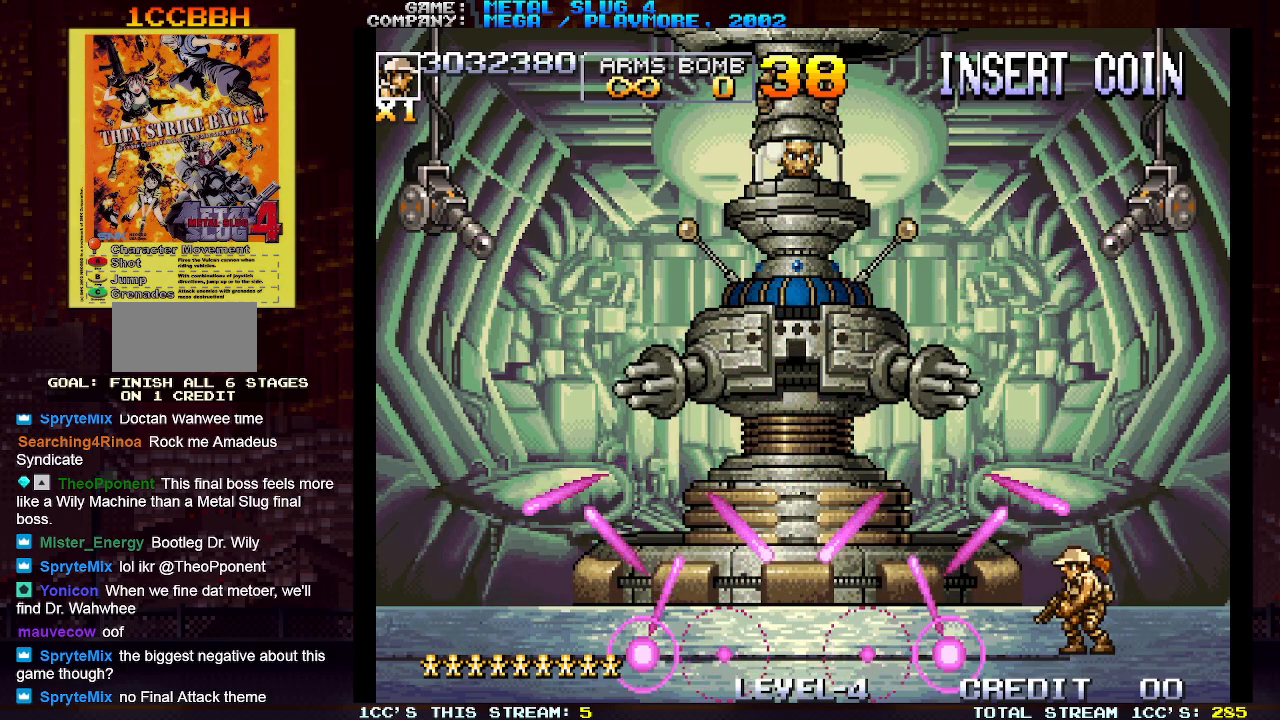
{"dt_ms": 500, "buttons": [], "left_stick": "up-left", "events": [[283, "left_stick", "left"], [317, "TRIANGLE", "down"], [367, "left_stick", "up-left"], [450, "TRIANGLE", "up"]]}
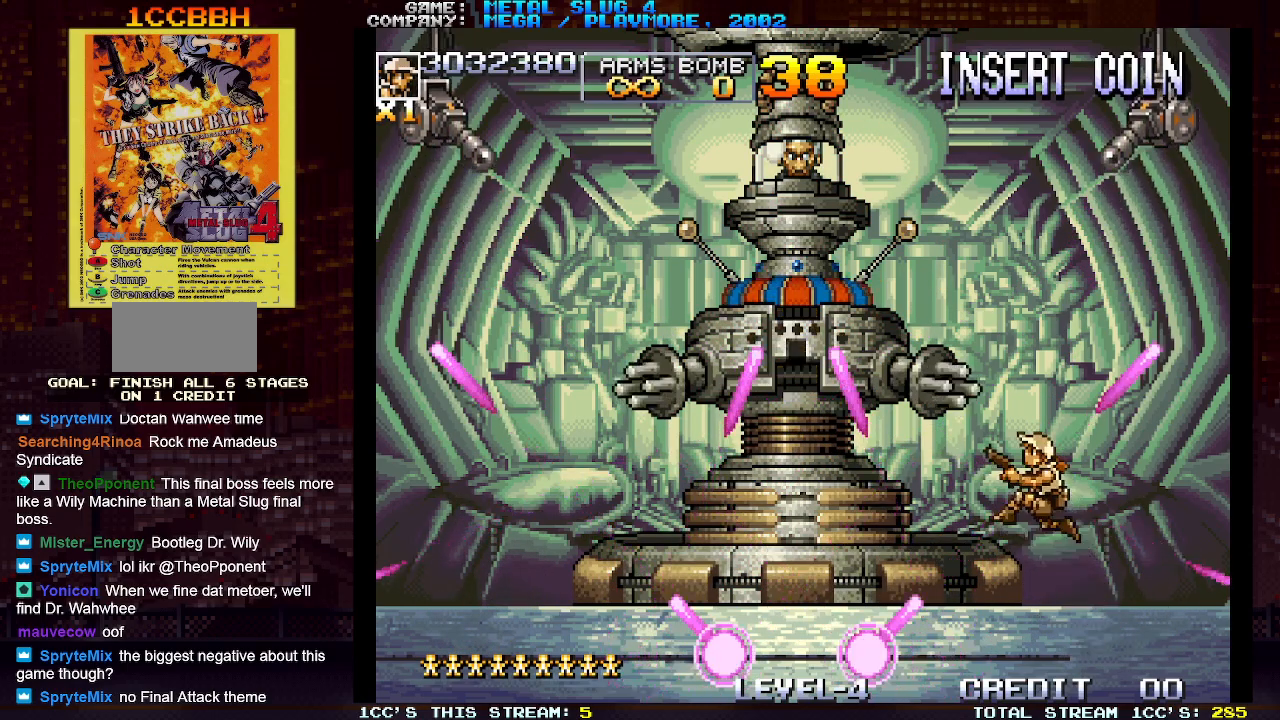
{"dt_ms": 500, "buttons": [], "left_stick": "up-left", "events": [[50, "SQUARE", "down"], [117, "SQUARE", "up"], [183, "SQUARE", "down"], [200, "SQUARE", "up"], [217, "SQUARE", "down"], [283, "SQUARE", "up"], [333, "SQUARE", "down"], [367, "SQUARE", "up"], [417, "SQUARE", "down"], [467, "SQUARE", "up"]]}
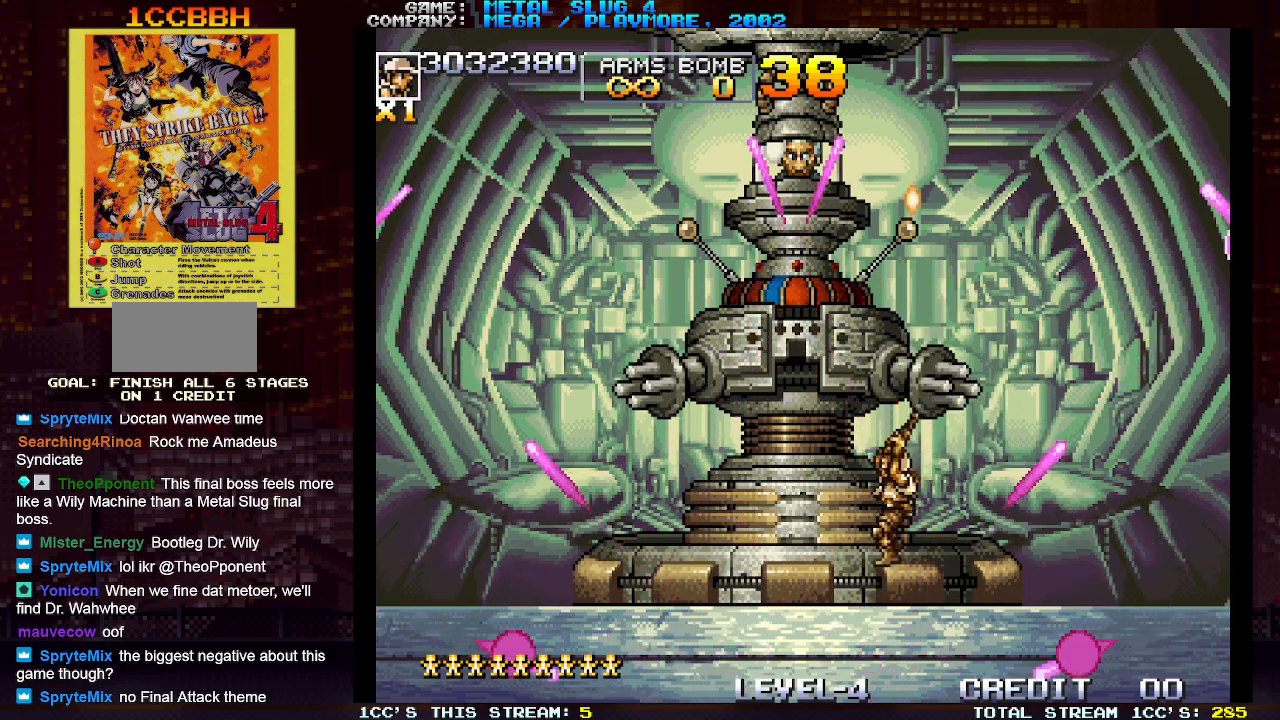
{"dt_ms": 500, "buttons": [], "left_stick": "down", "events": [[33, "SQUARE", "down"], [83, "SQUARE", "up"], [100, "SQUARE", "down"], [150, "SQUARE", "up"], [183, "SQUARE", "down"], [200, "left_stick", "down"], [217, "SQUARE", "up"]]}
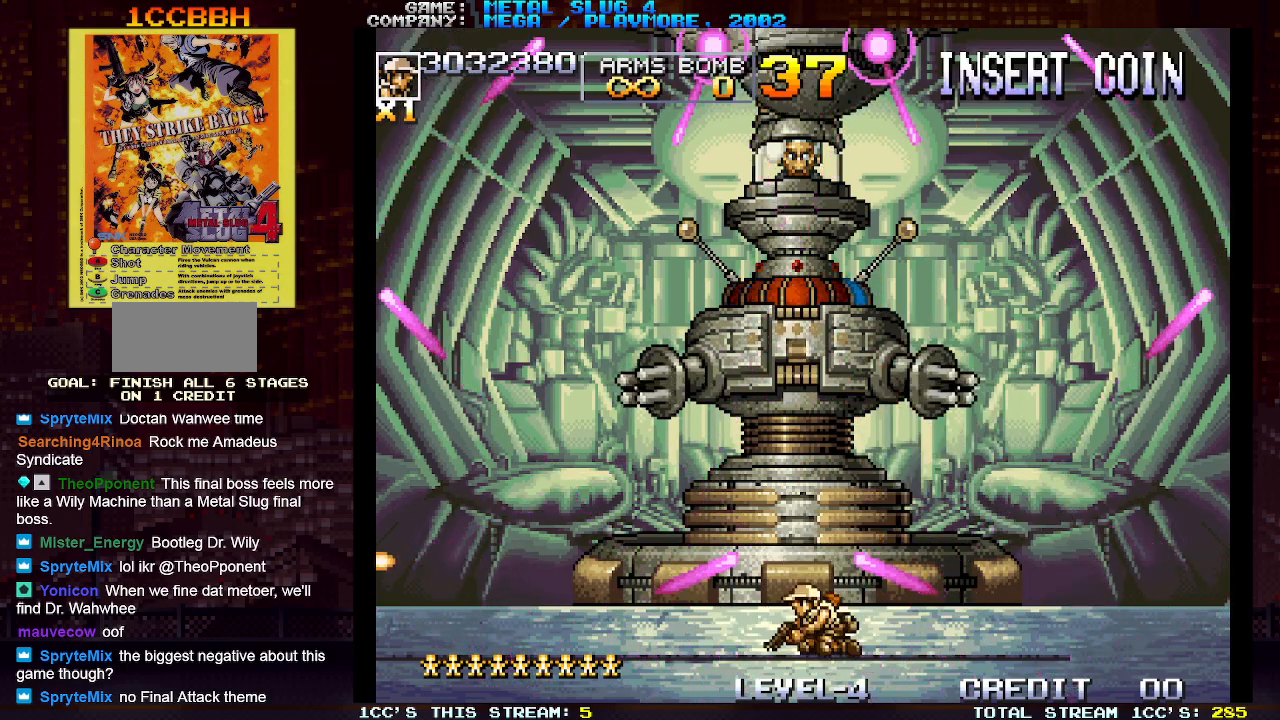
{"dt_ms": 500, "buttons": [], "left_stick": "up-left", "events": [[400, "left_stick", "left"], [450, "SQUARE", "down"], [450, "left_stick", "up-left"], [500, "SQUARE", "up"]]}
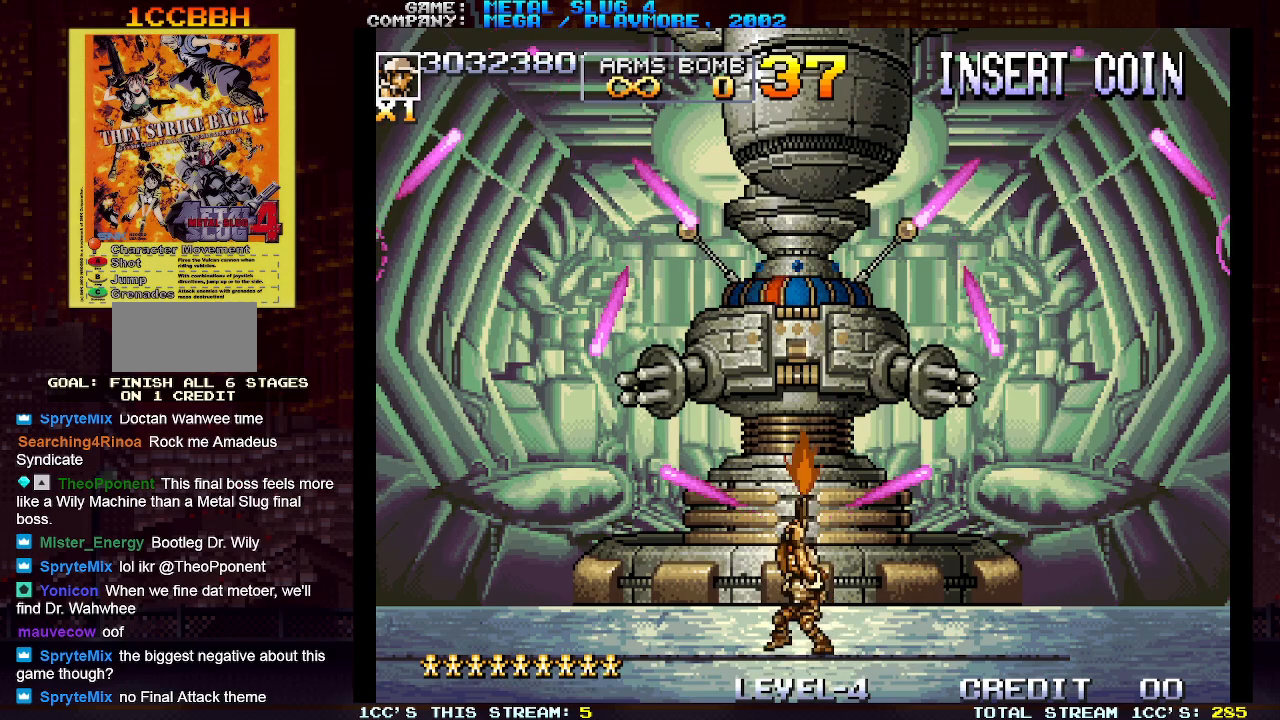
{"dt_ms": 500, "buttons": [], "left_stick": "down", "events": [[50, "SQUARE", "down"], [100, "SQUARE", "up"], [133, "SQUARE", "down"], [183, "SQUARE", "up"], [233, "SQUARE", "down"], [267, "SQUARE", "up"], [300, "SQUARE", "down"], [333, "SQUARE", "up"], [367, "left_stick", "down"]]}
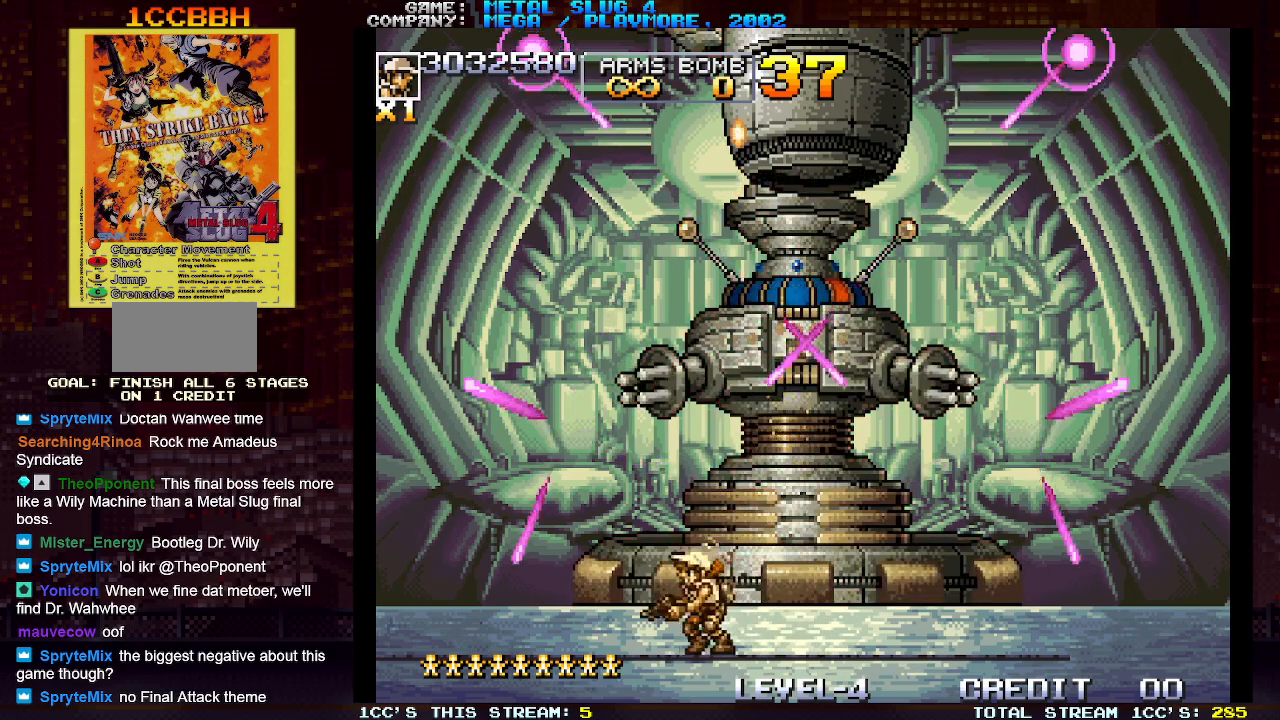
{"dt_ms": 500, "buttons": [], "left_stick": "down-left", "events": [[483, "left_stick", "down-left"]]}
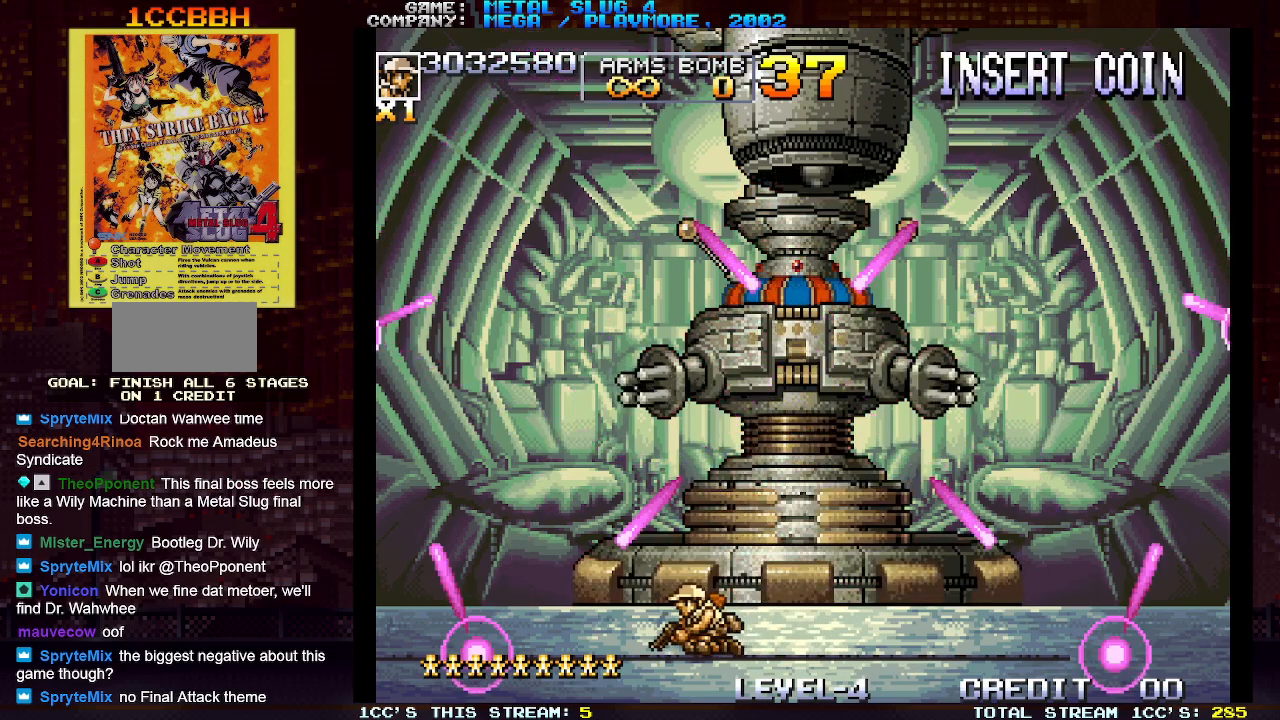
{"dt_ms": 500, "buttons": [], "left_stick": "down", "events": [[217, "left_stick", "down"]]}
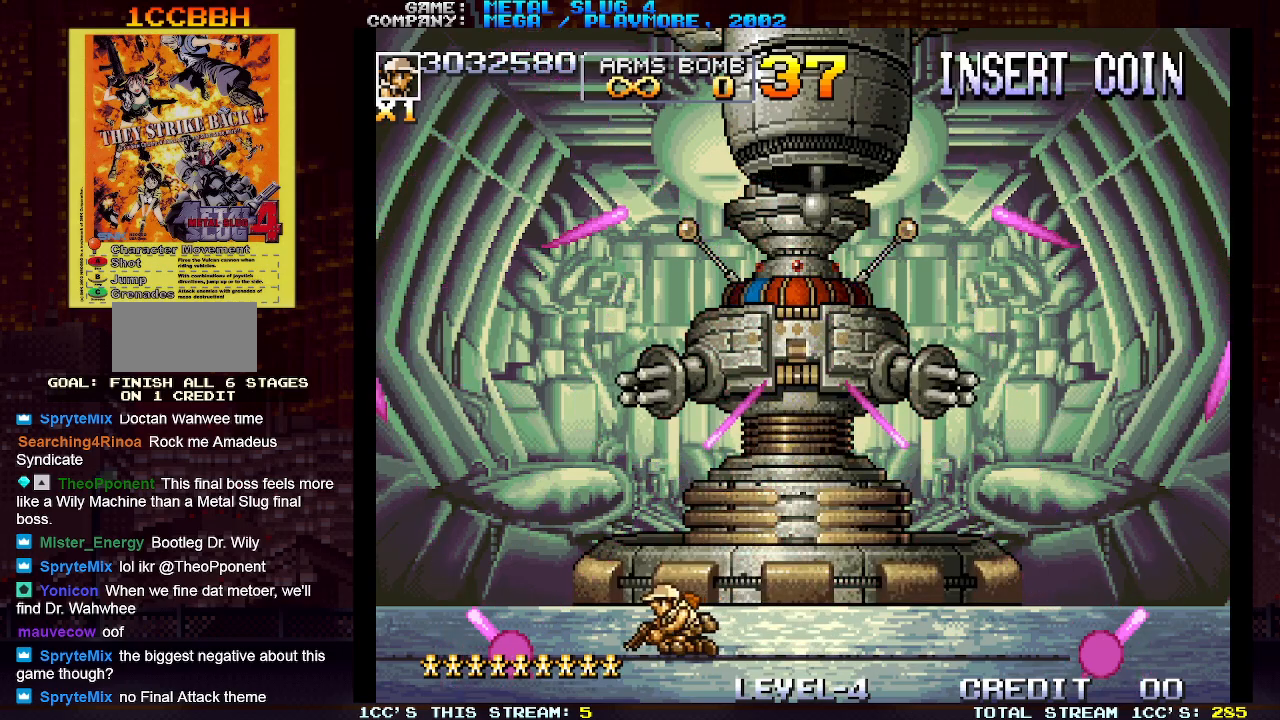
{"dt_ms": 500, "buttons": [], "left_stick": "down", "events": []}
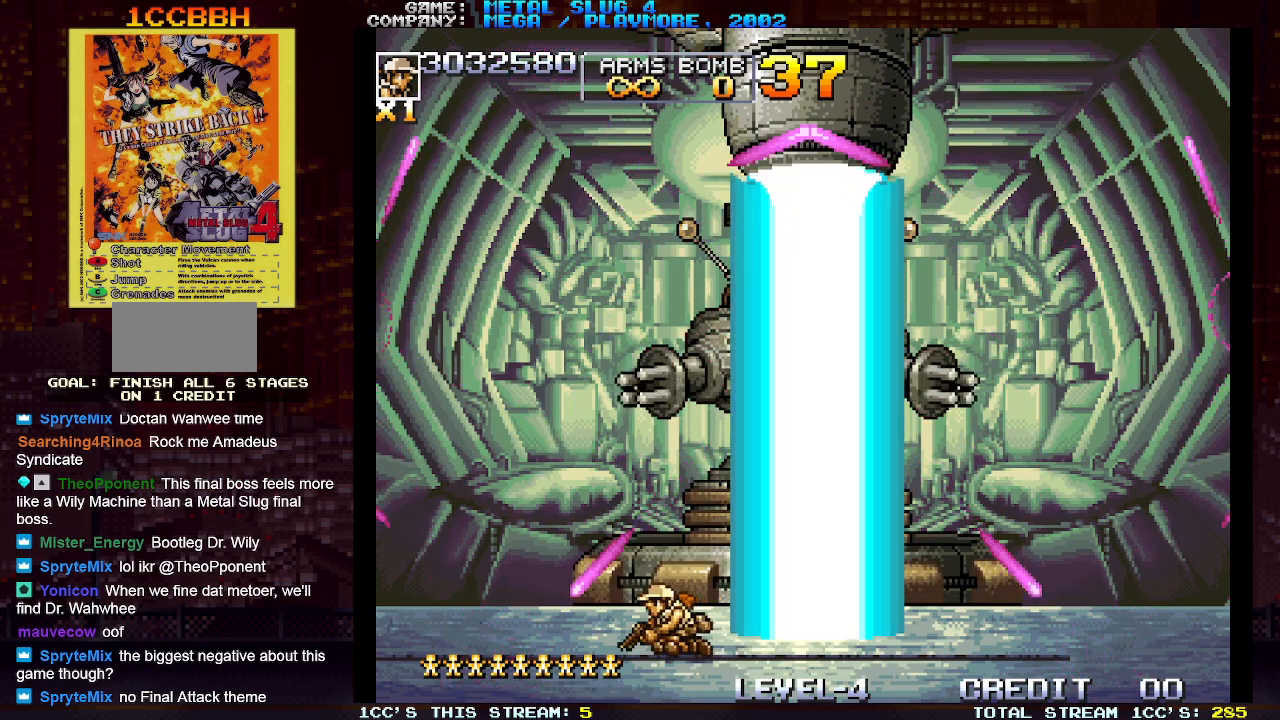
{"dt_ms": 500, "buttons": [], "left_stick": "center", "events": [[217, "left_stick", "down-left"], [483, "left_stick", "center"]]}
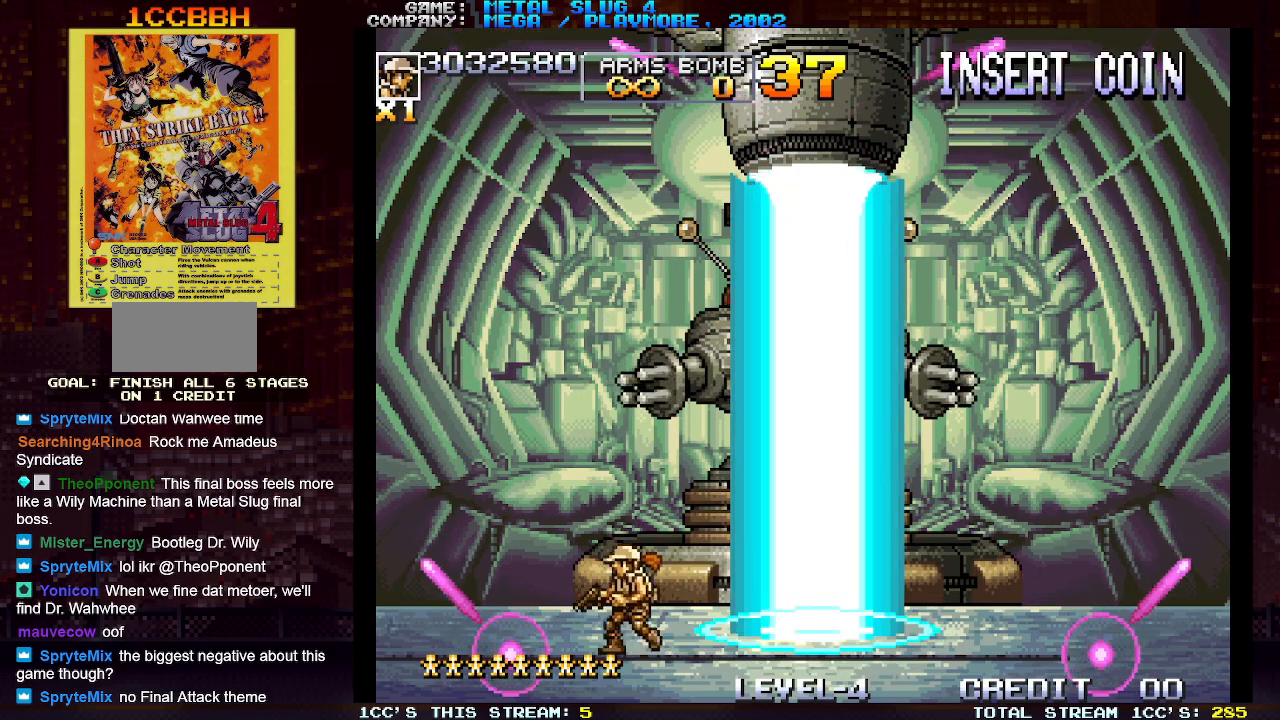
{"dt_ms": 500, "buttons": ["SQUARE"], "left_stick": "up", "events": [[17, "left_stick", "right"], [117, "SQUARE", "down"], [133, "left_stick", "up"], [167, "SQUARE", "up"], [200, "SQUARE", "down"], [333, "SQUARE", "up"], [400, "SQUARE", "down"], [433, "SQUARE", "up"], [467, "SQUARE", "down"]]}
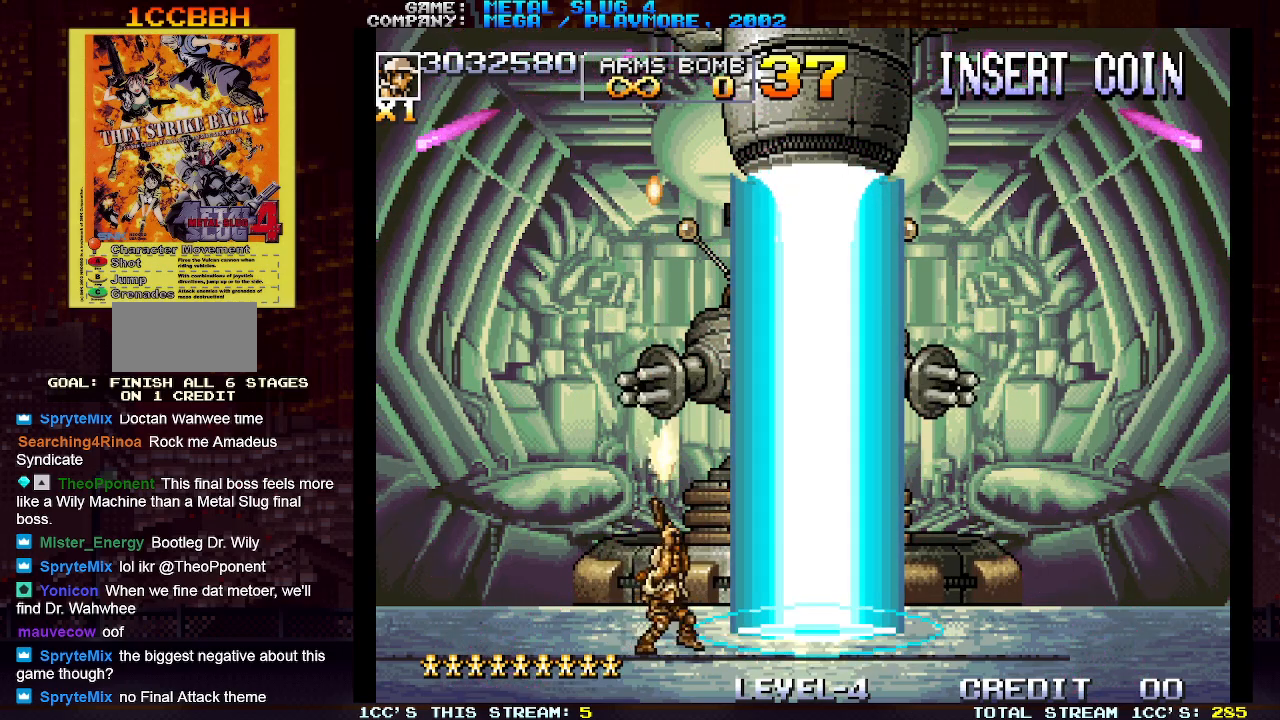
{"dt_ms": 500, "buttons": [], "left_stick": "up", "events": [[17, "SQUARE", "up"], [67, "SQUARE", "down"], [117, "SQUARE", "up"], [150, "SQUARE", "down"], [183, "SQUARE", "up"], [250, "SQUARE", "down"], [300, "SQUARE", "up"], [333, "SQUARE", "down"], [383, "SQUARE", "up"], [433, "SQUARE", "down"], [483, "SQUARE", "up"]]}